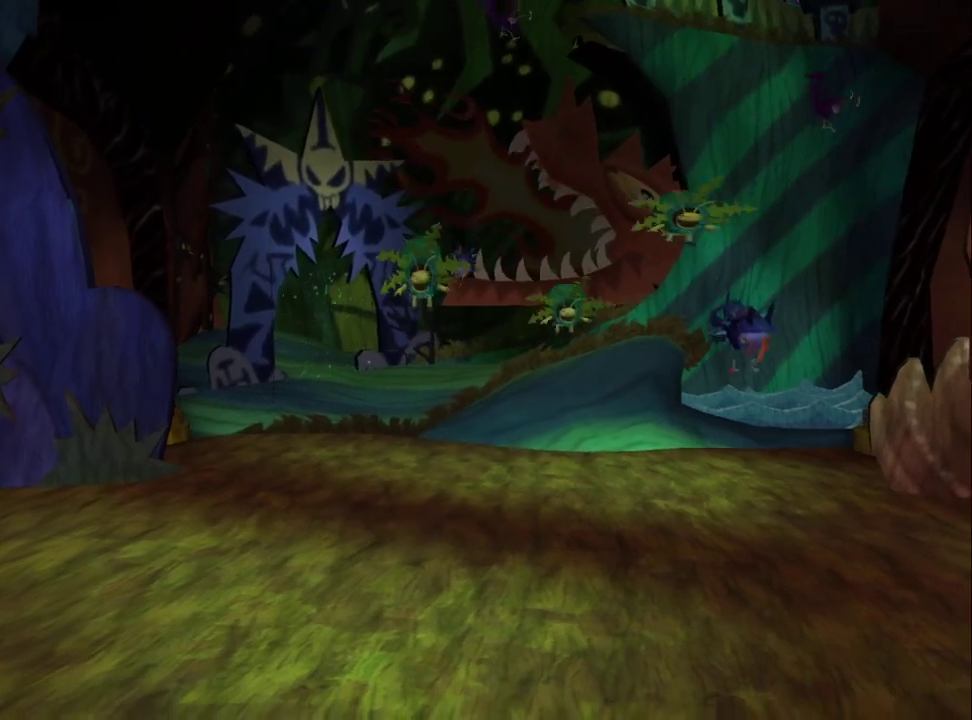
Gameplay with a controller (PlayStation layout); each line is a JSON object with the inputs held at the frame after it. "events" lists button and stick changes between this image and that frame as [ms after this image, input, new state], when the widget could be followed in between. Not read: L1.
{"buttons": ["CROSS"], "left_stick": "left", "right_stick": "center", "events": [[133, "CROSS", "up"], [167, "left_stick", "down-left"], [200, "CROSS", "down"], [317, "CROSS", "up"], [400, "CROSS", "down"], [417, "left_stick", "left"]]}
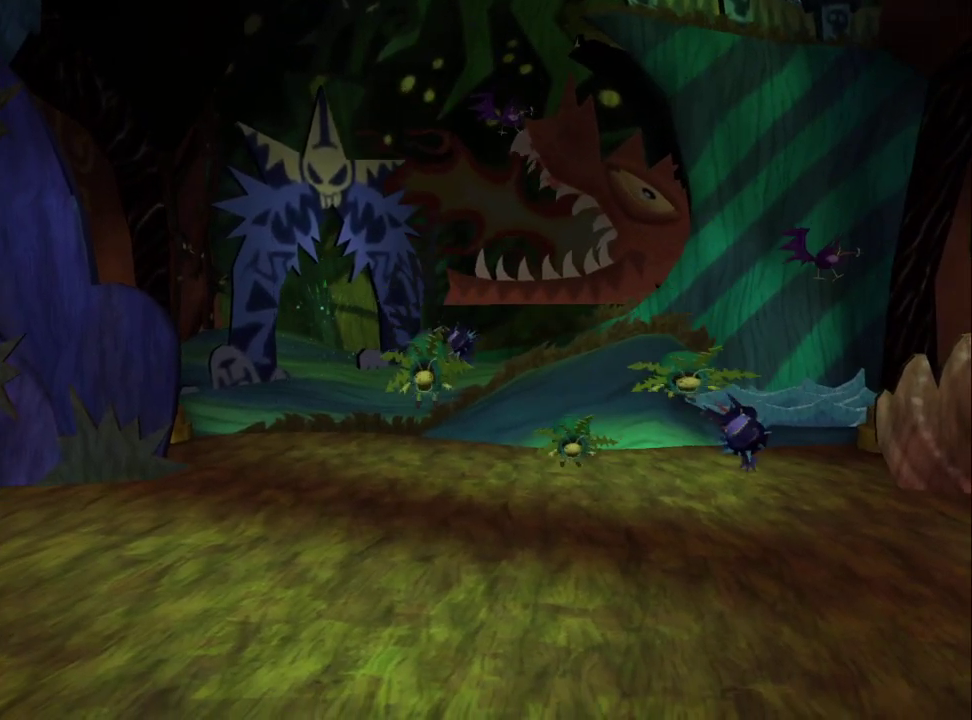
{"buttons": ["CIRCLE"], "left_stick": "down-left", "right_stick": "center", "events": [[17, "CROSS", "up"], [83, "CROSS", "down"], [150, "left_stick", "down-left"], [200, "CROSS", "up"], [283, "CROSS", "down"], [367, "CROSS", "up"], [467, "CIRCLE", "down"]]}
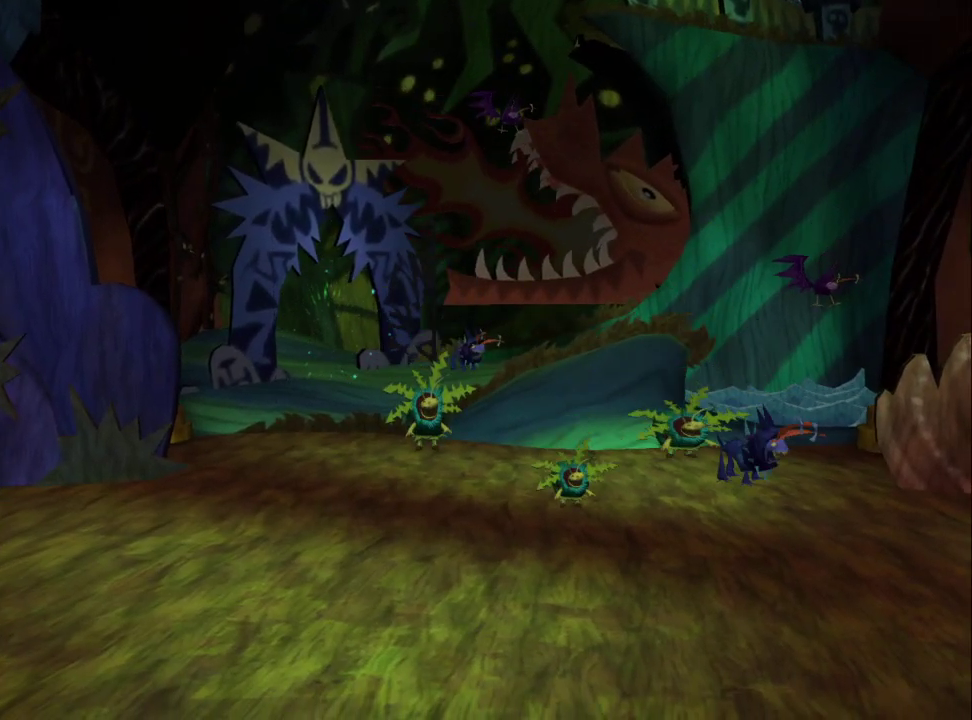
{"buttons": ["CROSS"], "left_stick": "down-left", "right_stick": "center", "events": [[83, "CROSS", "down"], [117, "CIRCLE", "up"], [200, "CIRCLE", "down"], [217, "CROSS", "up"], [300, "CROSS", "down"], [317, "CIRCLE", "up"], [367, "CIRCLE", "down"], [383, "CROSS", "up"], [450, "CROSS", "down"], [483, "CIRCLE", "up"]]}
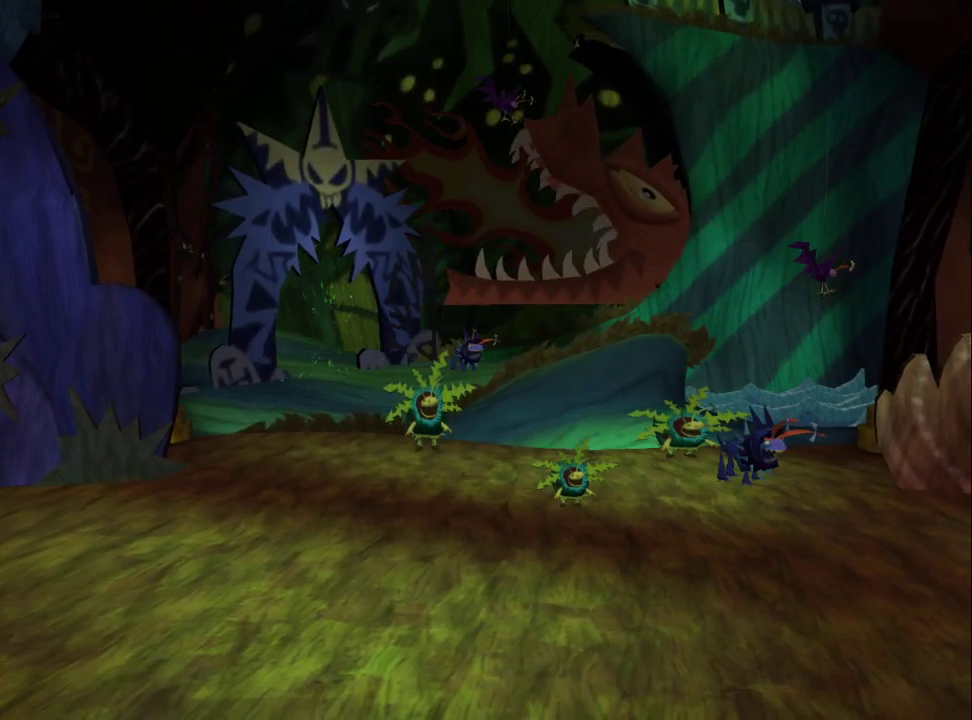
{"buttons": ["CROSS"], "left_stick": "down-left", "right_stick": "center", "events": [[33, "CIRCLE", "down"], [50, "CROSS", "up"], [117, "CROSS", "down"], [133, "CIRCLE", "up"], [217, "CIRCLE", "down"], [233, "CROSS", "up"], [283, "CROSS", "down"], [317, "CIRCLE", "up"], [383, "CIRCLE", "down"], [400, "CROSS", "up"], [467, "CROSS", "down"], [483, "CIRCLE", "up"]]}
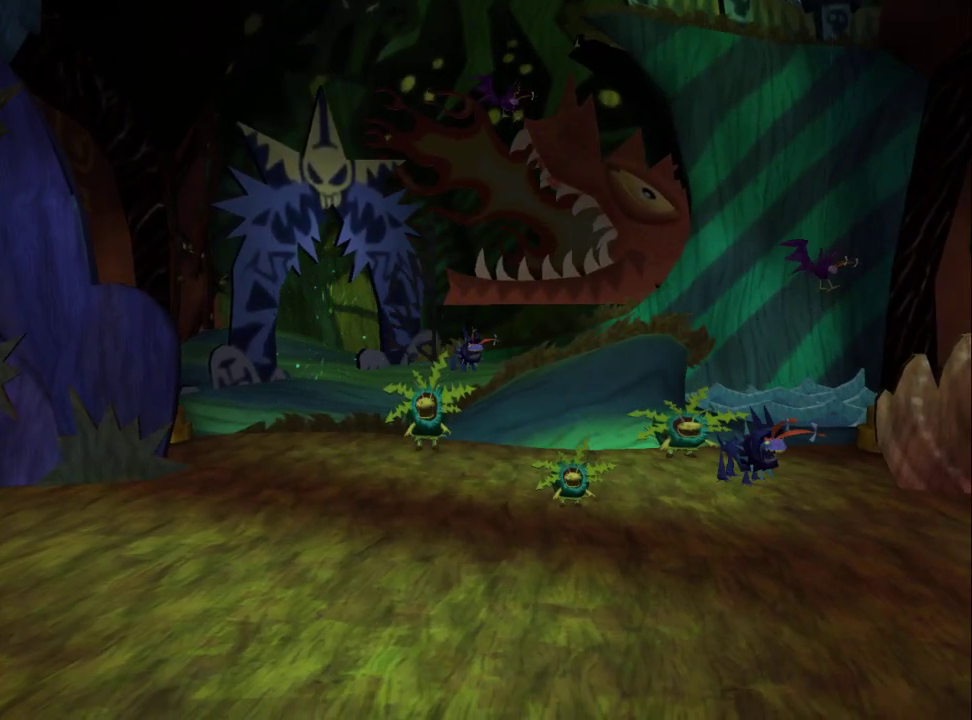
{"buttons": ["CROSS", "CIRCLE"], "left_stick": "down-left", "right_stick": "center", "events": [[67, "CIRCLE", "down"], [83, "CROSS", "up"], [150, "CROSS", "down"], [167, "CIRCLE", "up"], [250, "CIRCLE", "down"], [267, "CROSS", "up"], [333, "CROSS", "down"], [350, "CIRCLE", "up"], [433, "CIRCLE", "down"], [450, "CROSS", "up"], [500, "CROSS", "down"]]}
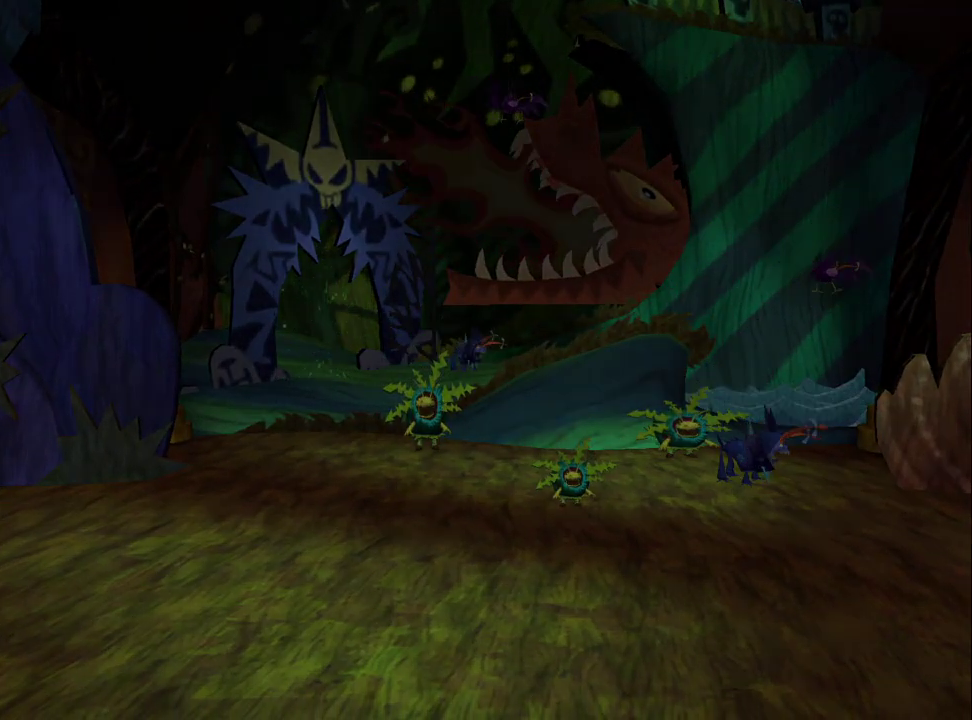
{"buttons": [], "left_stick": "down-left", "right_stick": "center", "events": [[17, "CIRCLE", "up"], [117, "CIRCLE", "down"], [117, "CROSS", "up"], [183, "CROSS", "down"], [217, "CIRCLE", "up"], [283, "CROSS", "up"], [367, "CROSS", "down"], [467, "CROSS", "up"]]}
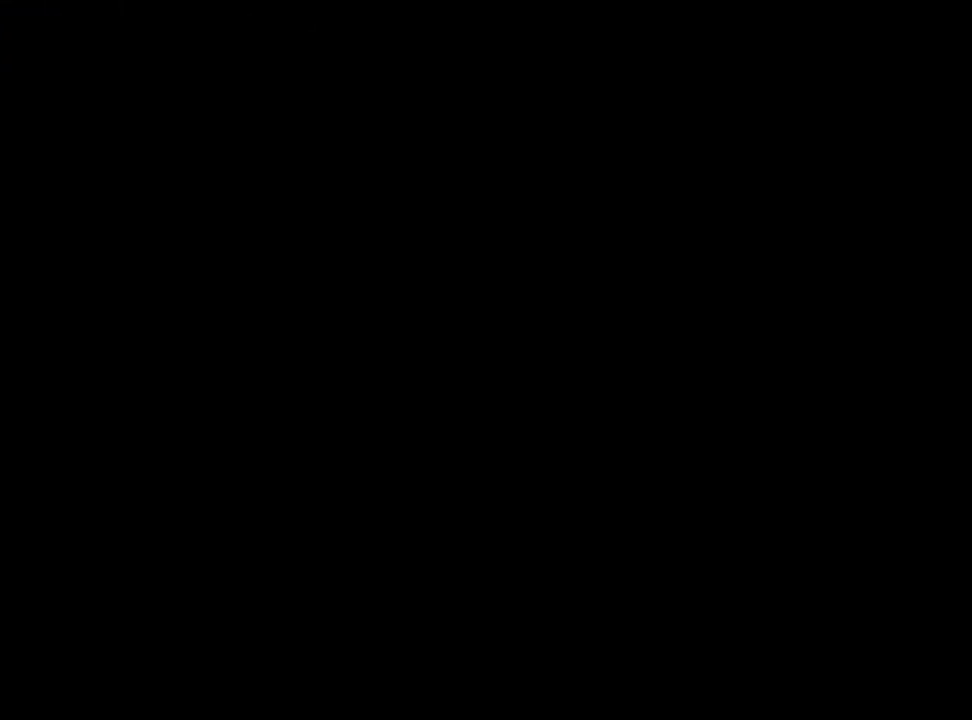
{"buttons": [], "left_stick": "left", "right_stick": "center", "events": [[50, "CROSS", "down"], [150, "CROSS", "up"], [217, "CROSS", "down"], [317, "CROSS", "up"], [367, "CROSS", "down"], [450, "left_stick", "left"], [483, "CROSS", "up"]]}
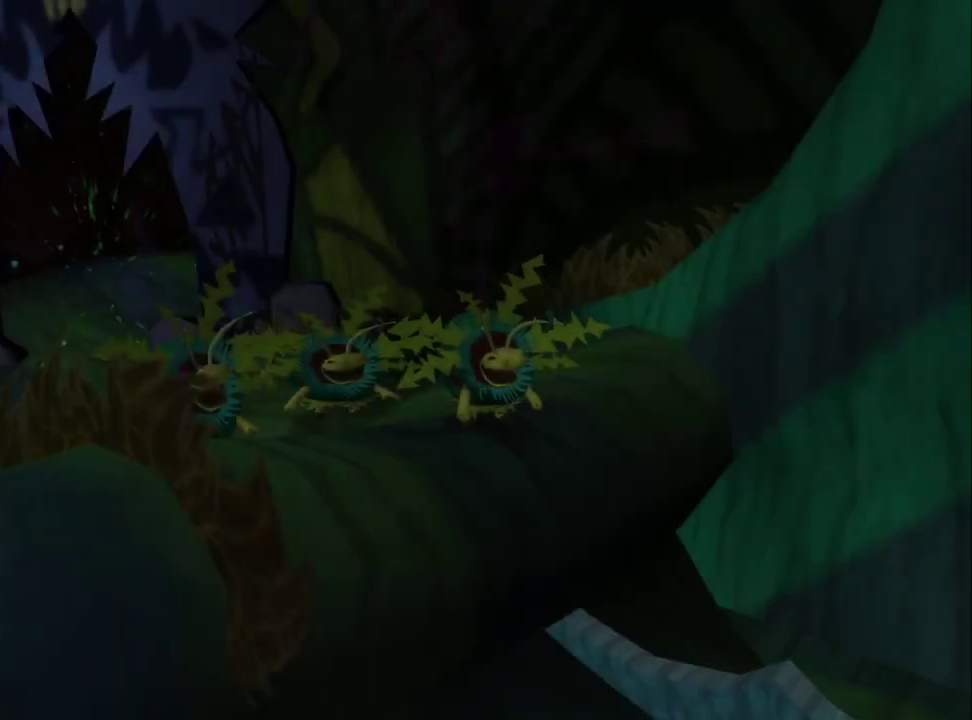
{"buttons": [], "left_stick": "down-left", "right_stick": "center", "events": [[33, "CIRCLE", "down"], [150, "CROSS", "down"], [167, "CIRCLE", "up"], [233, "CIRCLE", "down"], [233, "left_stick", "down-left"], [267, "CROSS", "up"], [333, "CROSS", "down"], [350, "CIRCLE", "up"], [433, "CROSS", "up"]]}
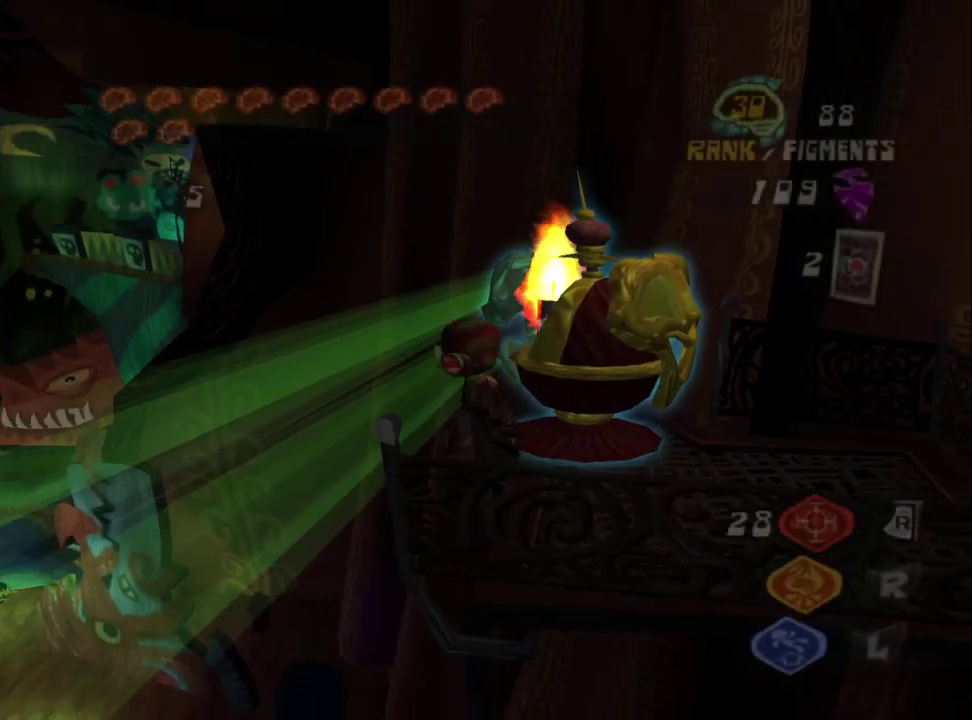
{"buttons": [], "left_stick": "up-left", "right_stick": "center", "events": [[67, "right_stick", "down-left"], [200, "right_stick", "left"], [300, "left_stick", "up-left"], [450, "right_stick", "center"]]}
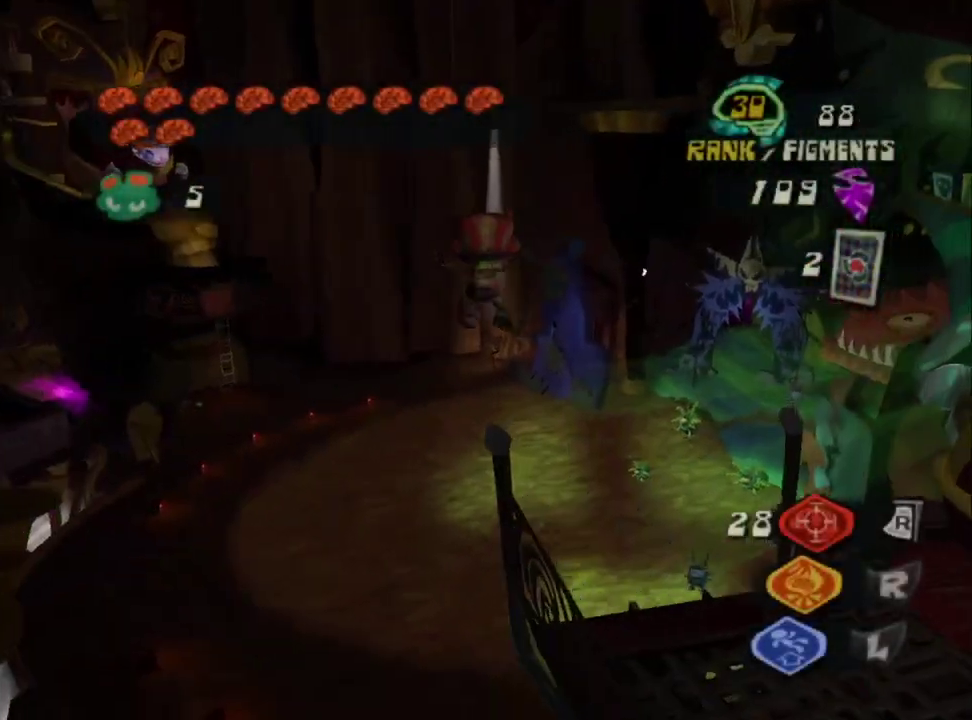
{"buttons": [], "left_stick": "up", "right_stick": "center", "events": [[83, "left_stick", "up"], [83, "right_stick", "down-right"], [383, "right_stick", "center"]]}
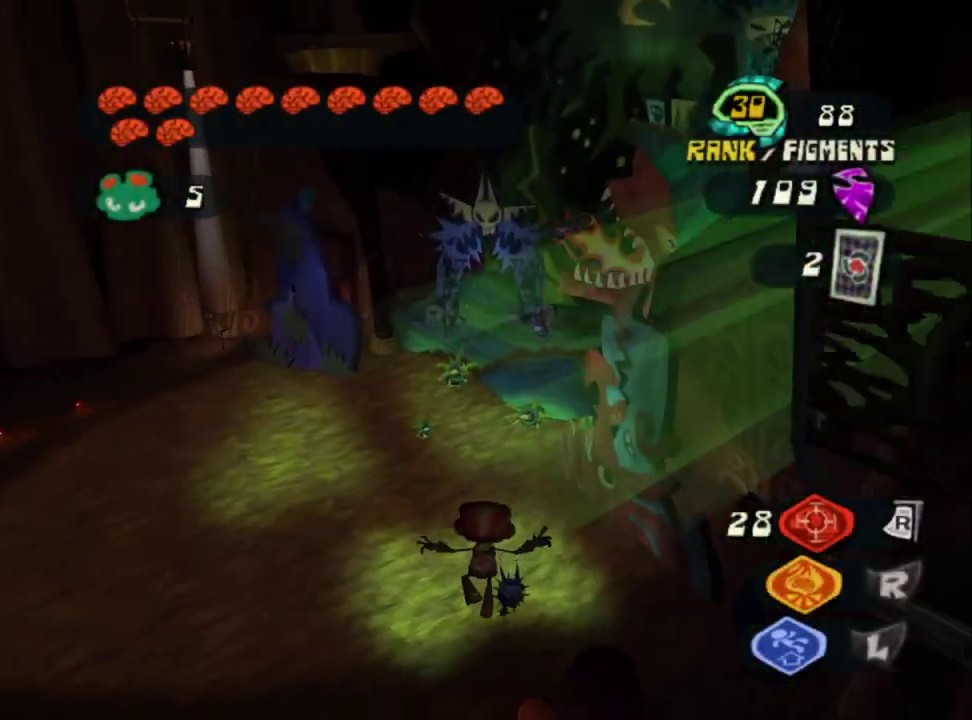
{"buttons": [], "left_stick": "up-left", "right_stick": "right", "events": [[150, "L2", "down"], [200, "CROSS", "down"], [333, "CROSS", "up"], [333, "left_stick", "up-left"], [350, "L2", "up"], [500, "right_stick", "right"]]}
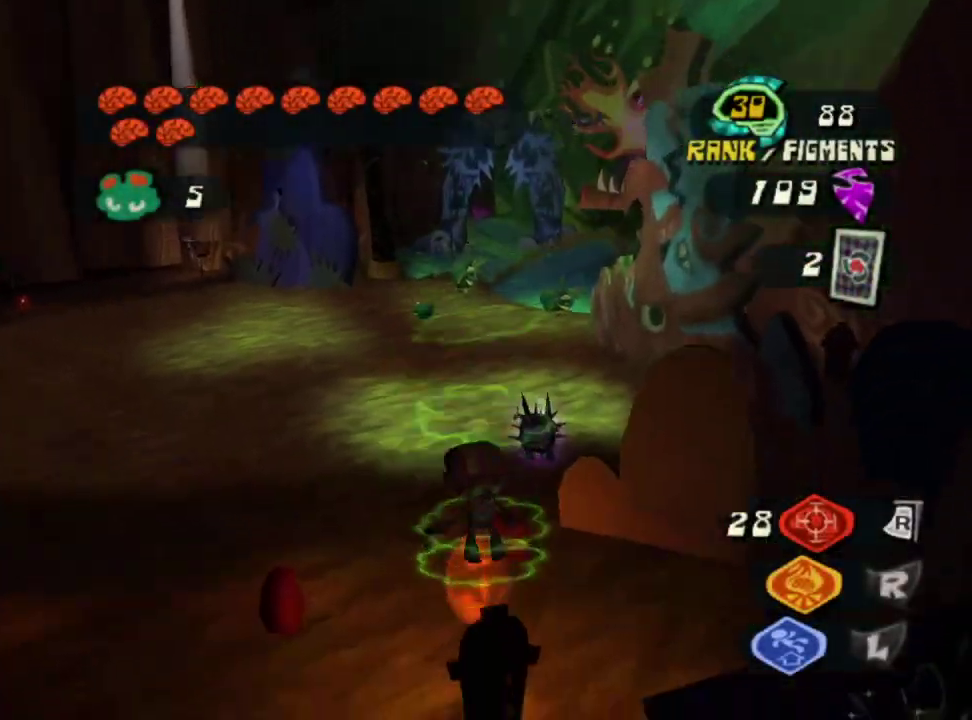
{"buttons": ["SQUARE"], "left_stick": "up-left", "right_stick": "center", "events": [[217, "right_stick", "center"], [283, "right_stick", "up-right"], [383, "SQUARE", "down"], [417, "right_stick", "center"]]}
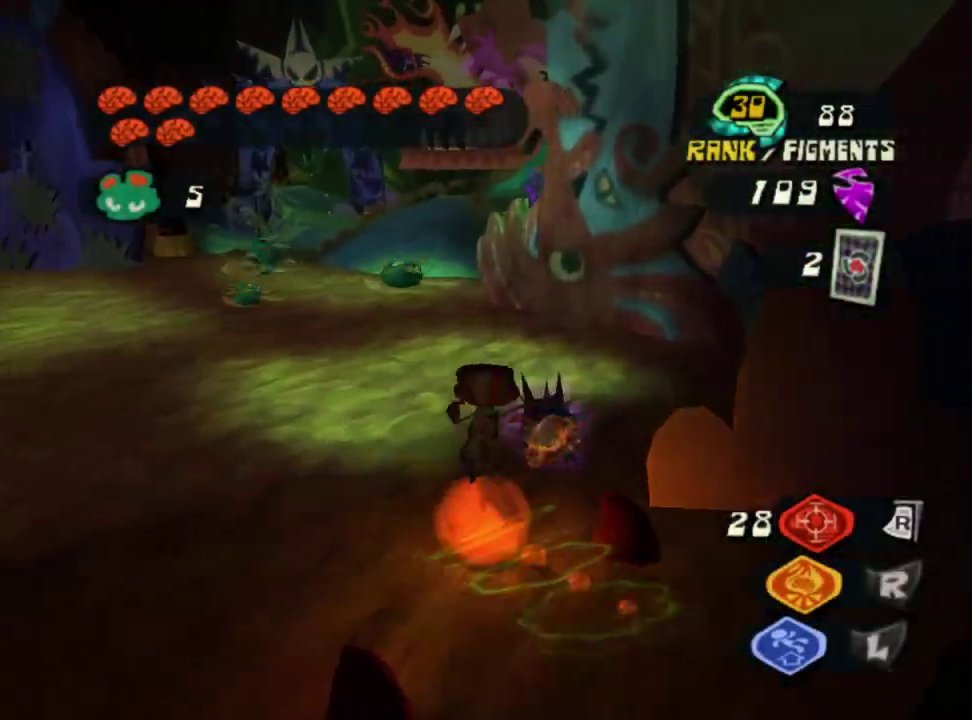
{"buttons": [], "left_stick": "up-left", "right_stick": "center", "events": [[50, "SQUARE", "up"], [233, "right_stick", "right"], [433, "right_stick", "center"]]}
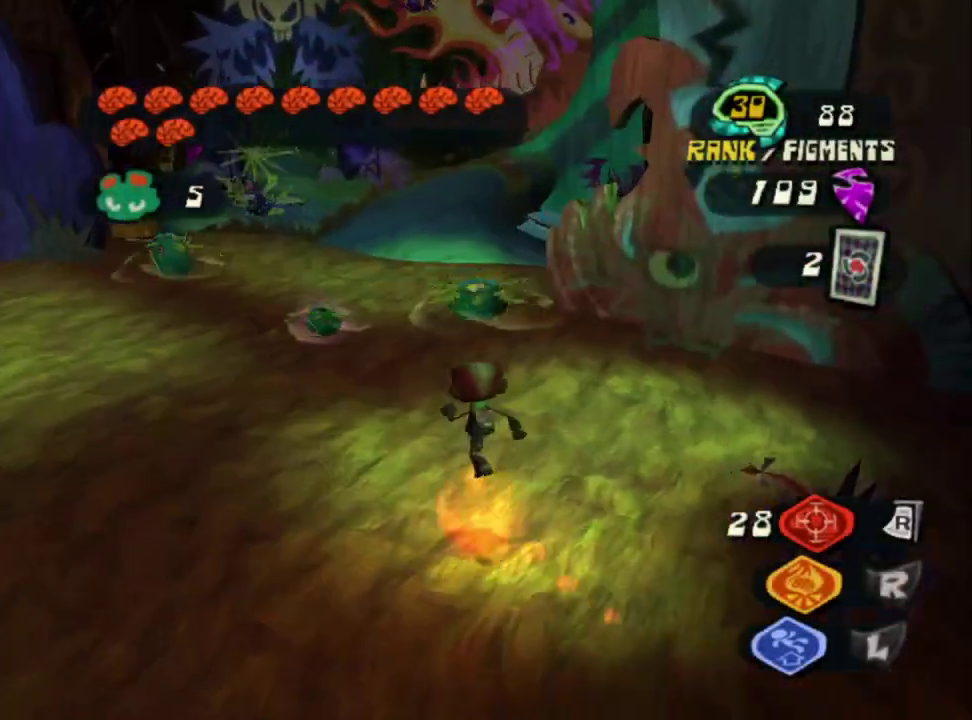
{"buttons": ["CROSS"], "left_stick": "up", "right_stick": "center", "events": [[133, "CROSS", "down"], [283, "left_stick", "up"]]}
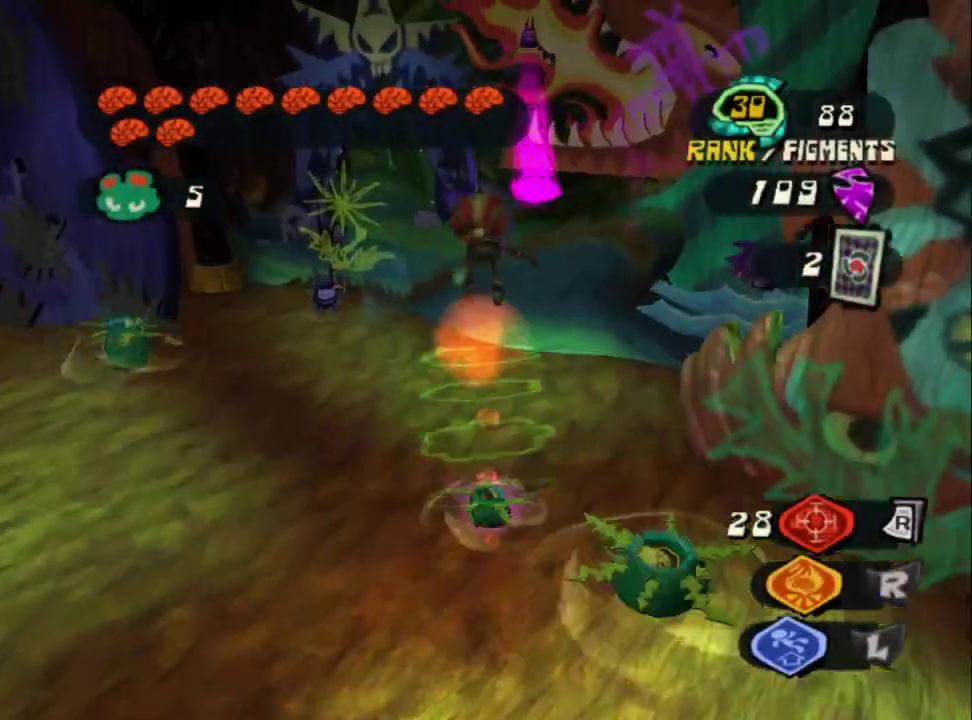
{"buttons": [], "left_stick": "up", "right_stick": "center", "events": [[283, "CROSS", "up"]]}
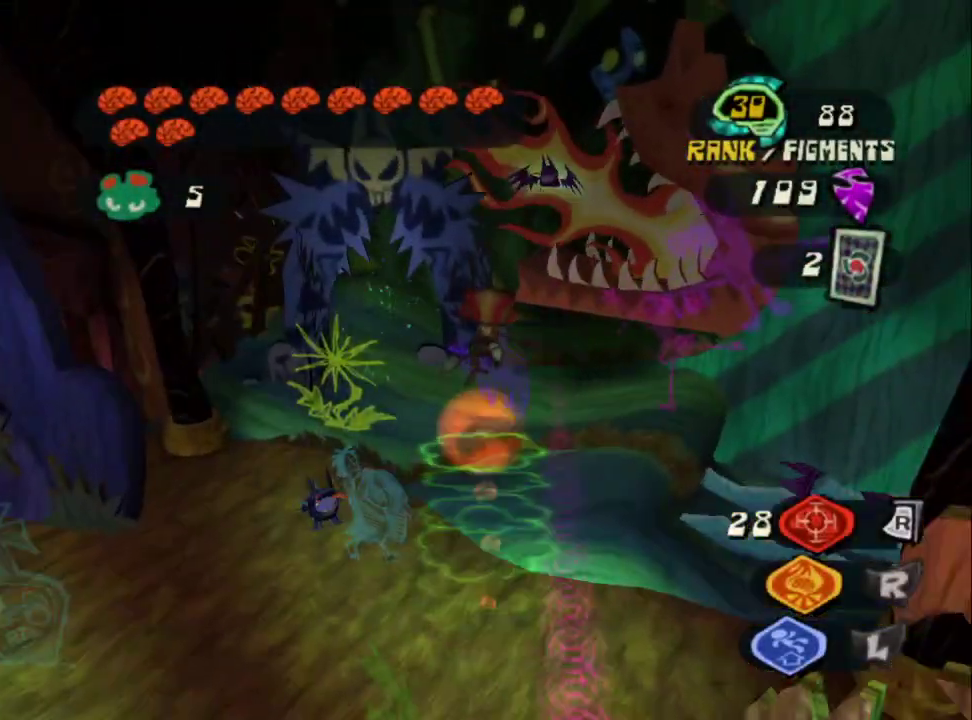
{"buttons": [], "left_stick": "up", "right_stick": "center", "events": [[283, "CIRCLE", "down"], [367, "CIRCLE", "up"]]}
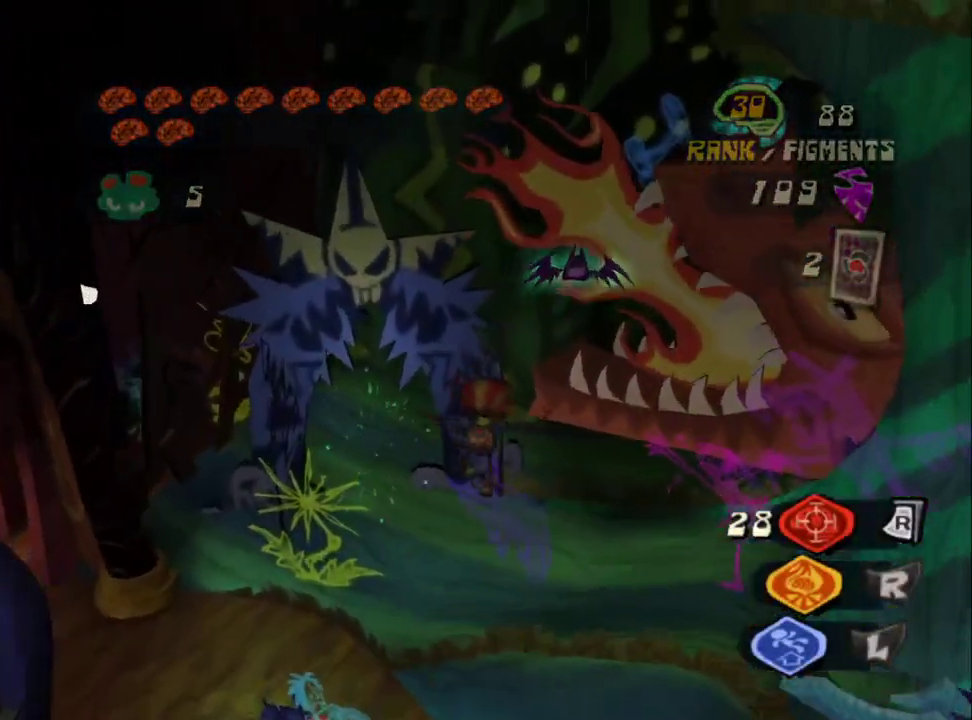
{"buttons": [], "left_stick": "up", "right_stick": "right", "events": [[183, "right_stick", "right"]]}
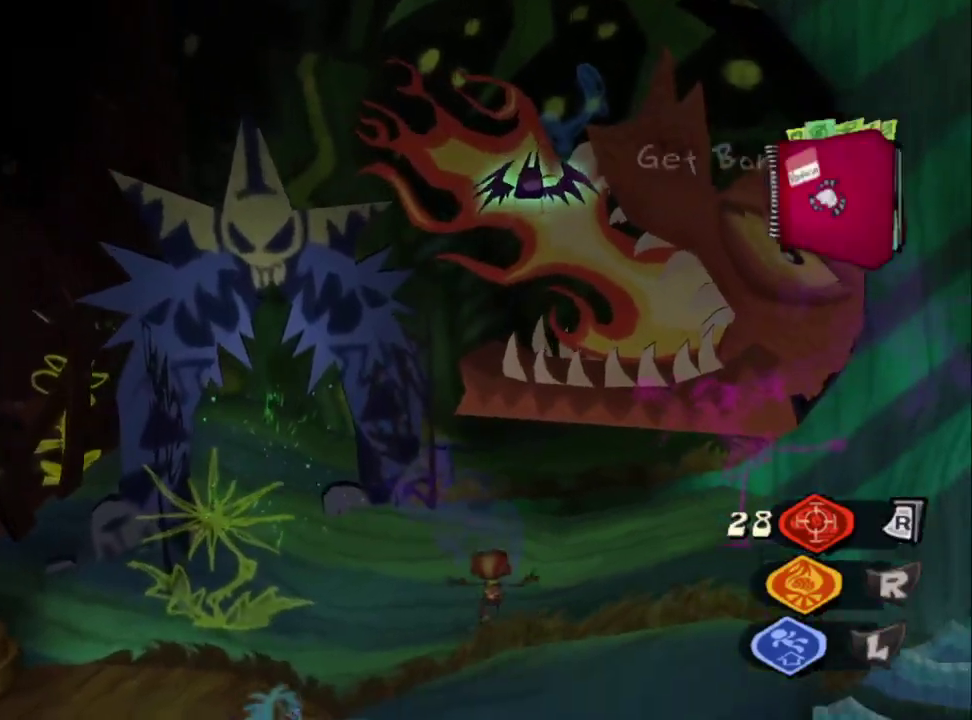
{"buttons": [], "left_stick": "down", "right_stick": "center", "events": [[17, "left_stick", "center"], [33, "right_stick", "center"], [83, "DPAD_LEFT", "down"], [233, "DPAD_LEFT", "up"], [500, "left_stick", "down"]]}
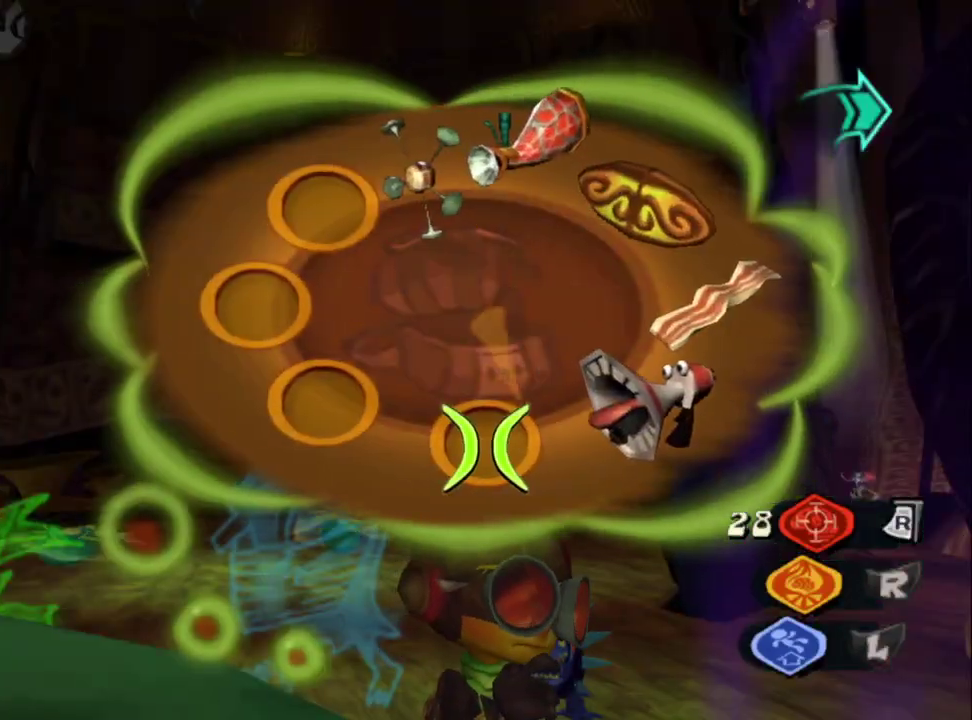
{"buttons": [], "left_stick": "down-right", "right_stick": "center", "events": [[50, "left_stick", "down-right"], [150, "left_stick", "up"], [317, "left_stick", "right"], [467, "left_stick", "down-right"]]}
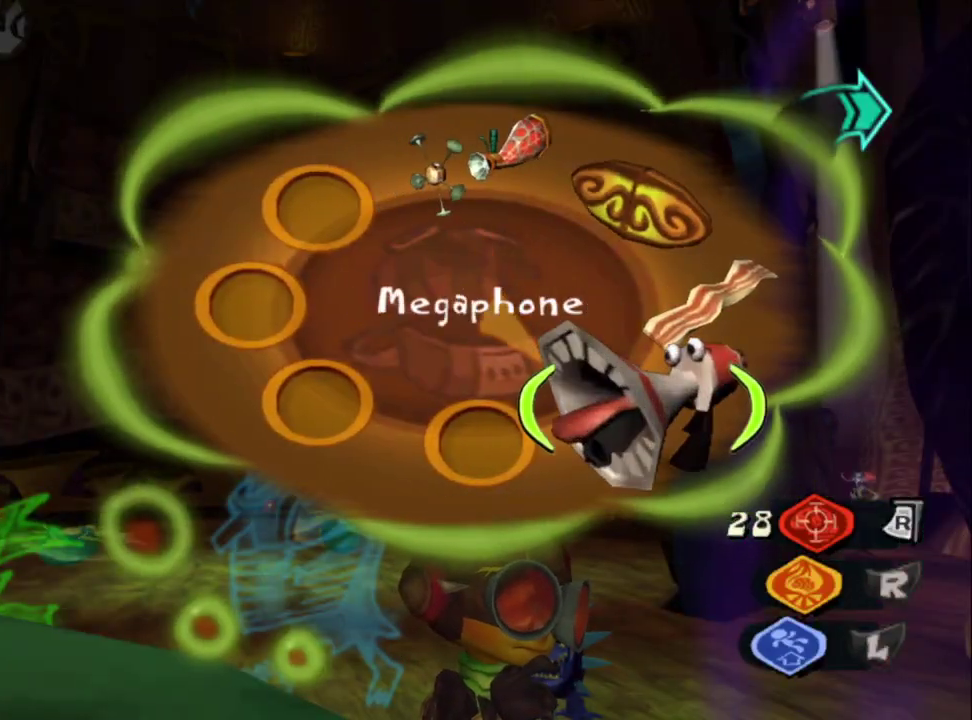
{"buttons": ["CROSS"], "left_stick": "center", "right_stick": "center", "events": [[83, "CROSS", "down"], [167, "left_stick", "center"], [200, "CROSS", "up"], [317, "TRIANGLE", "down"], [400, "TRIANGLE", "up"], [483, "CROSS", "down"]]}
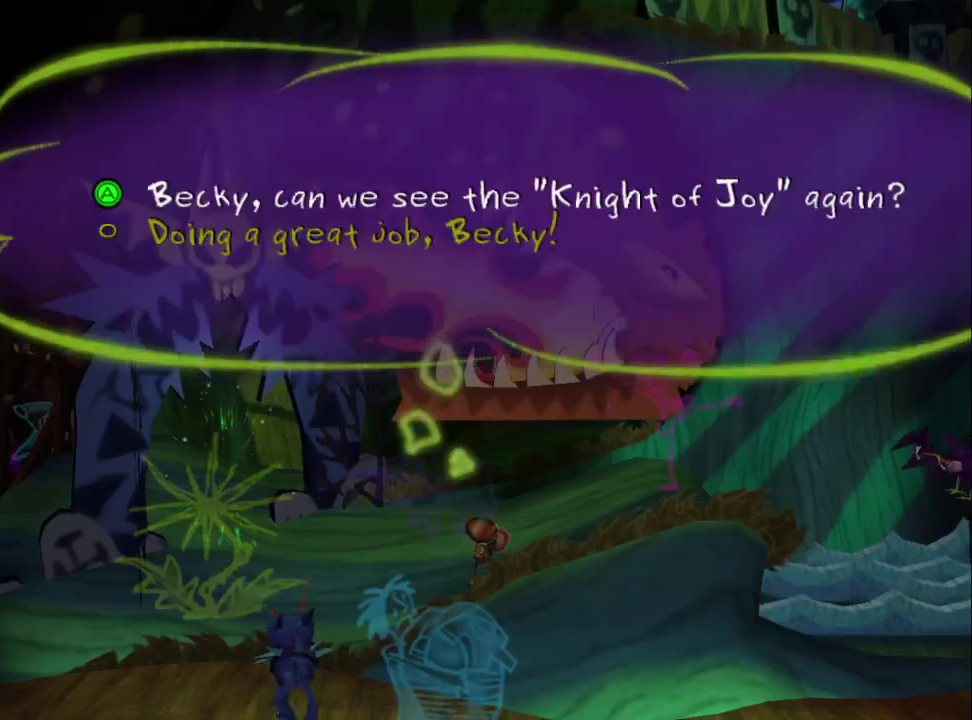
{"buttons": ["CIRCLE"], "left_stick": "center", "right_stick": "center", "events": [[50, "CROSS", "up"], [133, "CROSS", "down"], [183, "CROSS", "up"], [250, "CROSS", "down"], [300, "CROSS", "up"], [367, "CROSS", "down"], [433, "CROSS", "up"], [467, "CIRCLE", "down"]]}
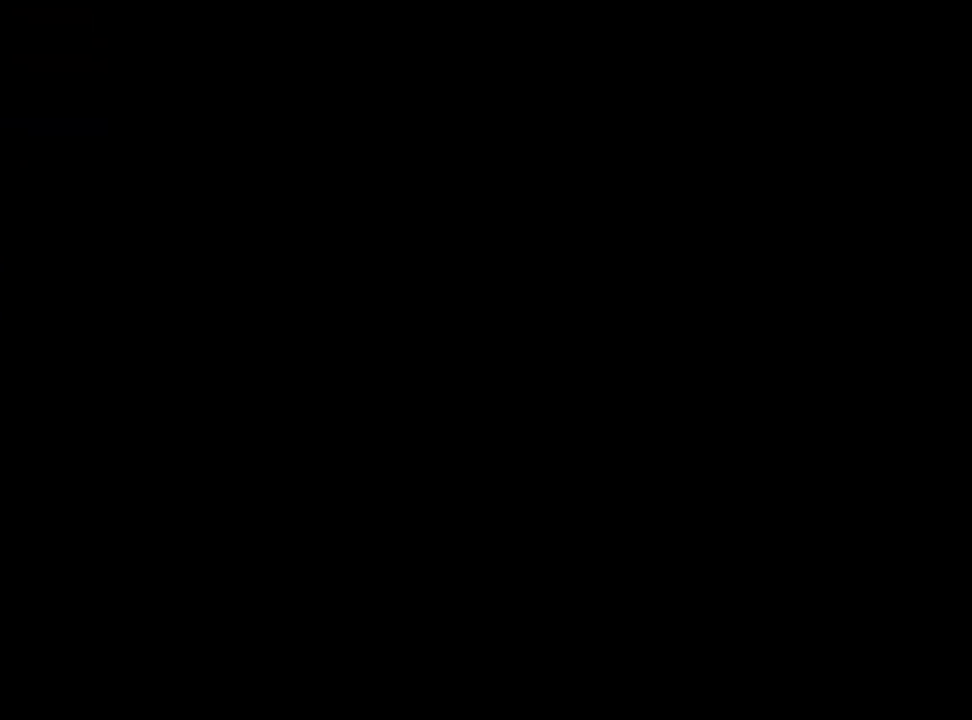
{"buttons": [], "left_stick": "up-right", "right_stick": "center", "events": [[50, "CIRCLE", "up"], [50, "CROSS", "down"], [167, "CIRCLE", "down"], [183, "CROSS", "up"], [267, "CIRCLE", "up"], [267, "CROSS", "down"], [333, "CROSS", "up"], [433, "left_stick", "down-left"], [483, "left_stick", "up-right"]]}
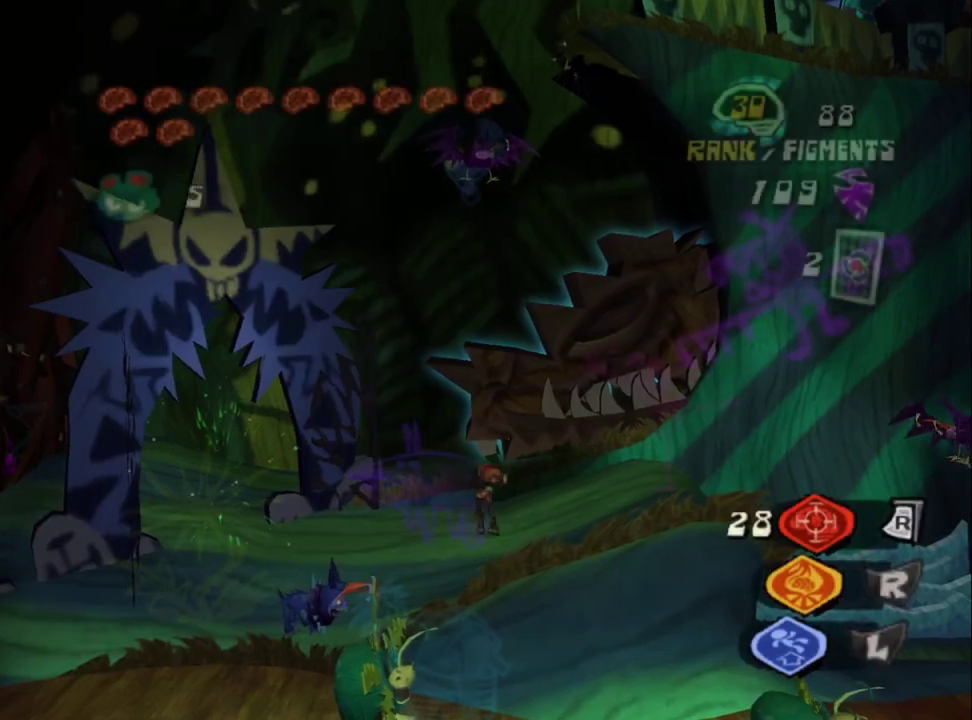
{"buttons": [], "left_stick": "right", "right_stick": "center", "events": [[67, "left_stick", "down-left"], [300, "left_stick", "up-right"], [450, "left_stick", "right"]]}
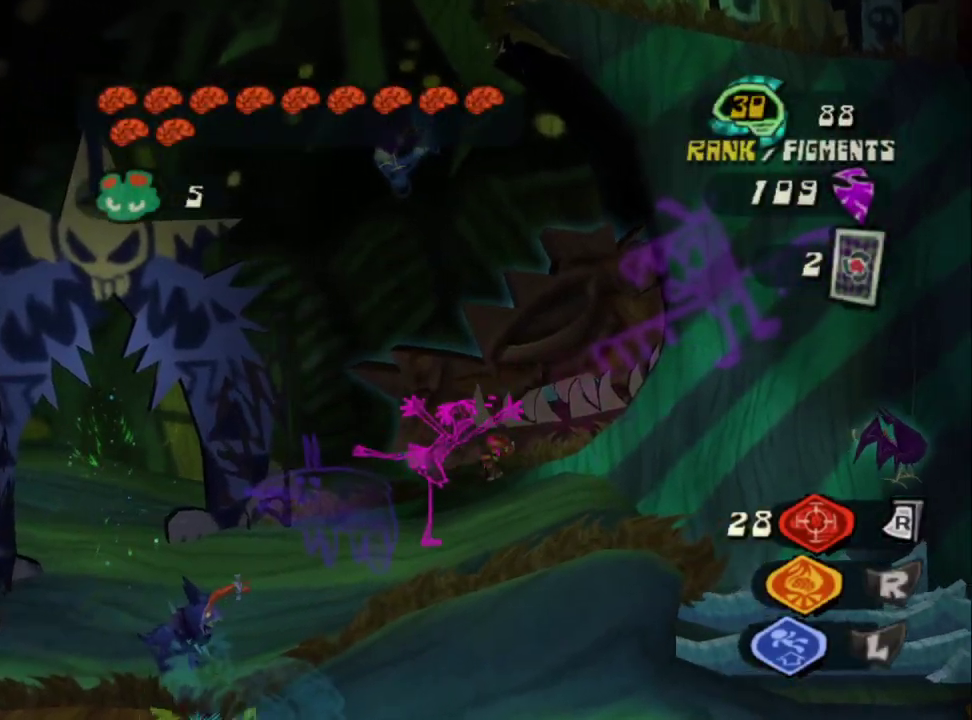
{"buttons": ["CROSS"], "left_stick": "up", "right_stick": "center", "events": [[67, "left_stick", "center"], [167, "left_stick", "up"], [383, "CROSS", "down"]]}
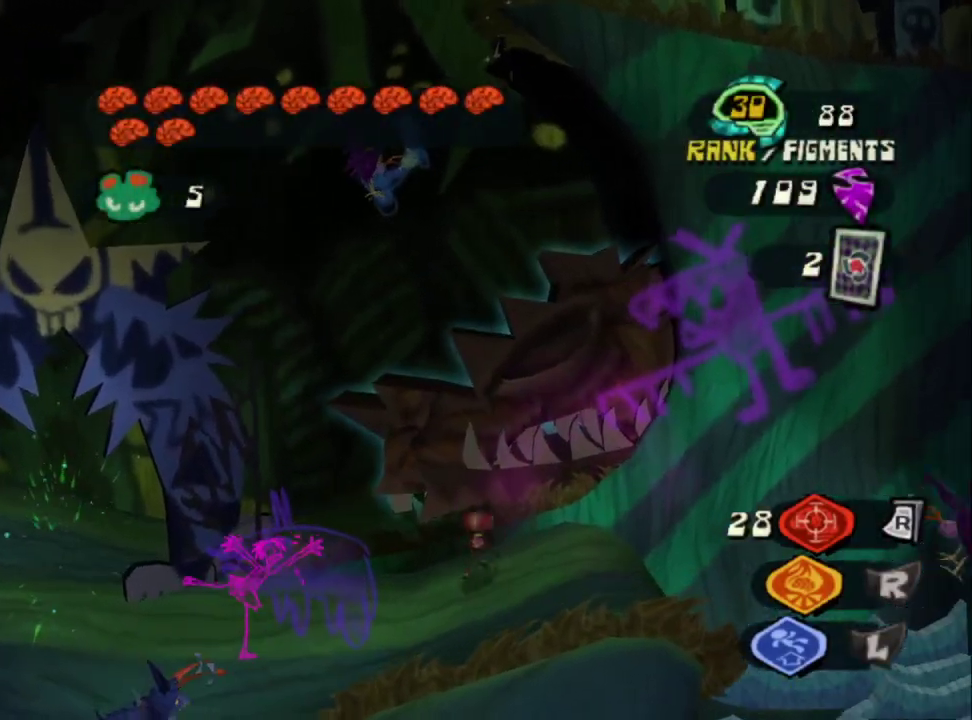
{"buttons": ["CROSS"], "left_stick": "up", "right_stick": "center", "events": [[50, "CROSS", "up"], [150, "CROSS", "down"], [183, "left_stick", "up-left"], [500, "left_stick", "up"]]}
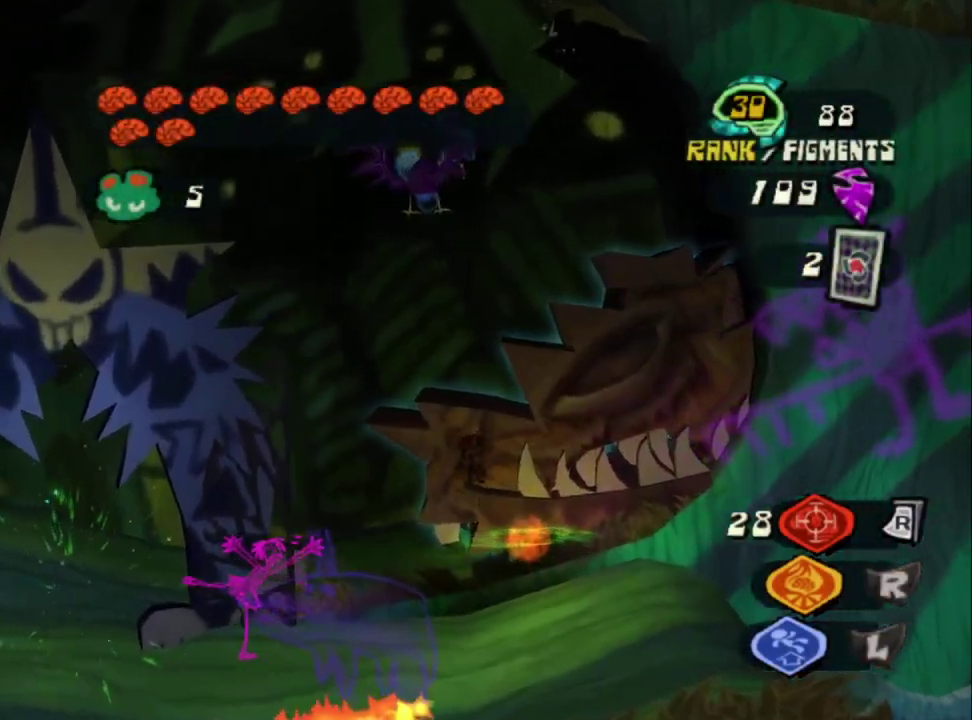
{"buttons": [], "left_stick": "up", "right_stick": "center", "events": [[117, "left_stick", "up-left"], [317, "CROSS", "up"], [317, "left_stick", "up"]]}
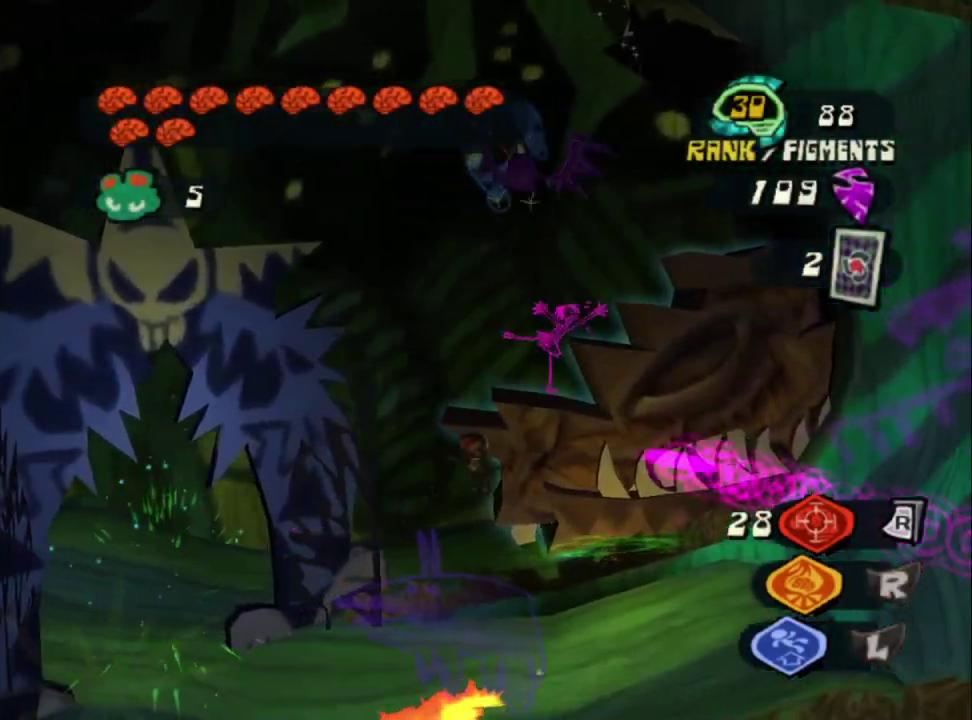
{"buttons": [], "left_stick": "center", "right_stick": "center", "events": [[133, "left_stick", "down"], [417, "left_stick", "center"]]}
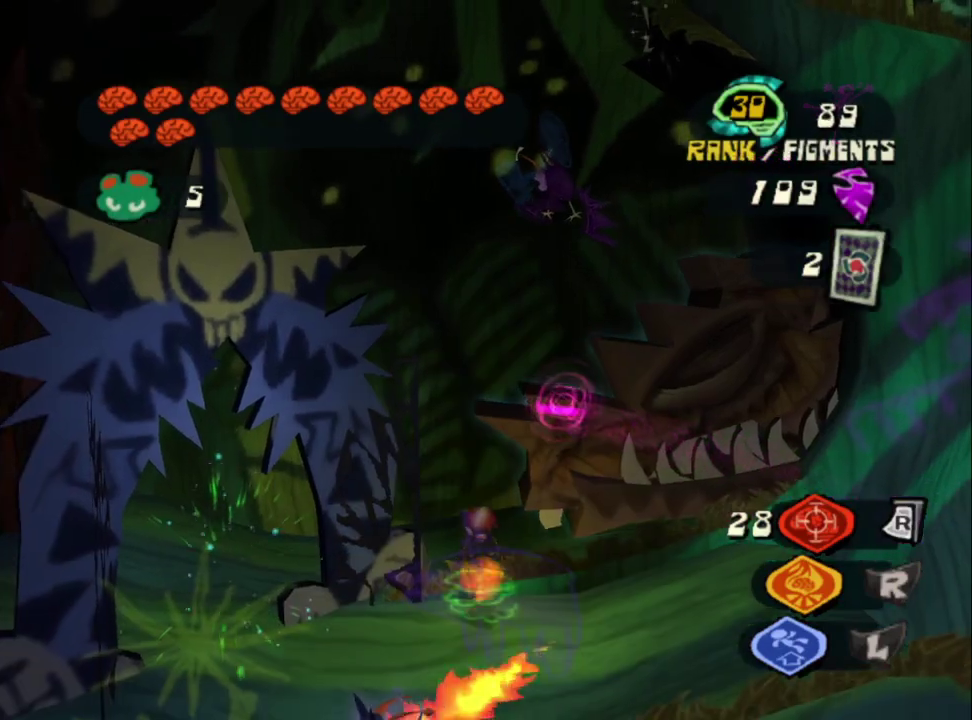
{"buttons": ["CROSS"], "left_stick": "up-right", "right_stick": "center", "events": [[250, "CROSS", "down"], [433, "left_stick", "up-right"]]}